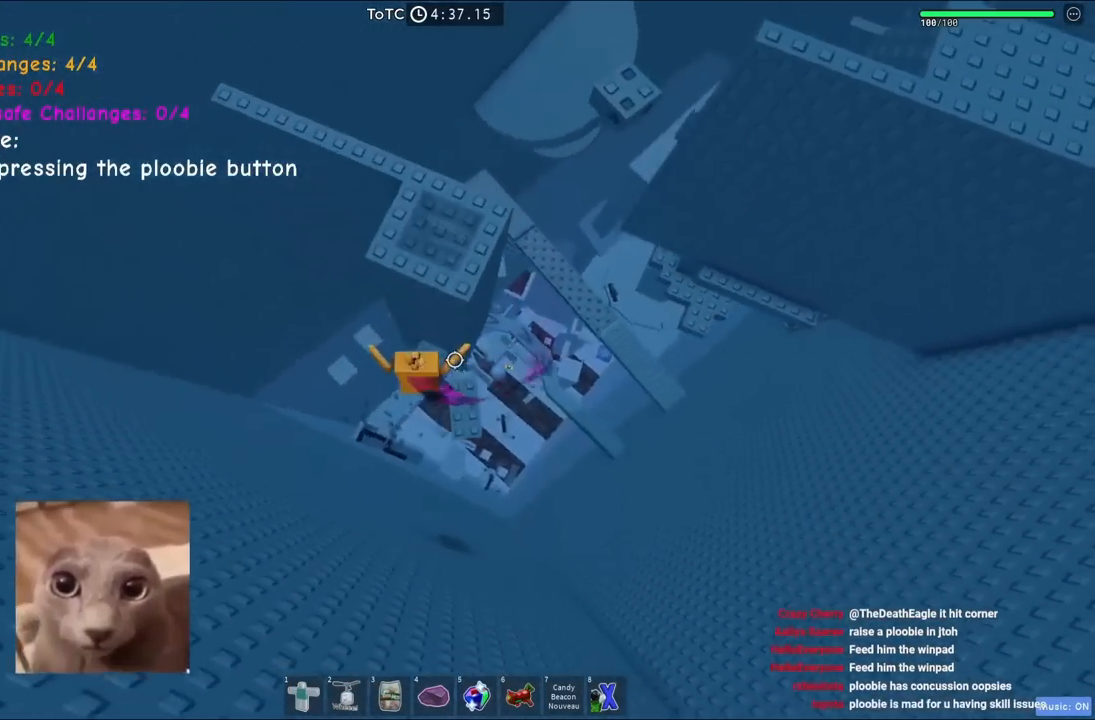
Gameplay with keyboard; each line is a JSON object with the keys held at the frame after it. "events" lists presses ("down") and releases ("up") of "a", "ctrl", "d", "e", "q", "s", "shift", "space" and "w" between this image and that frame as [ms after this image, input, new state], when the widget could be followed in between. No other keys are recorded. Mouse input is not recorded.
{"keys": ["w"], "events": [[84, "w", "down"]]}
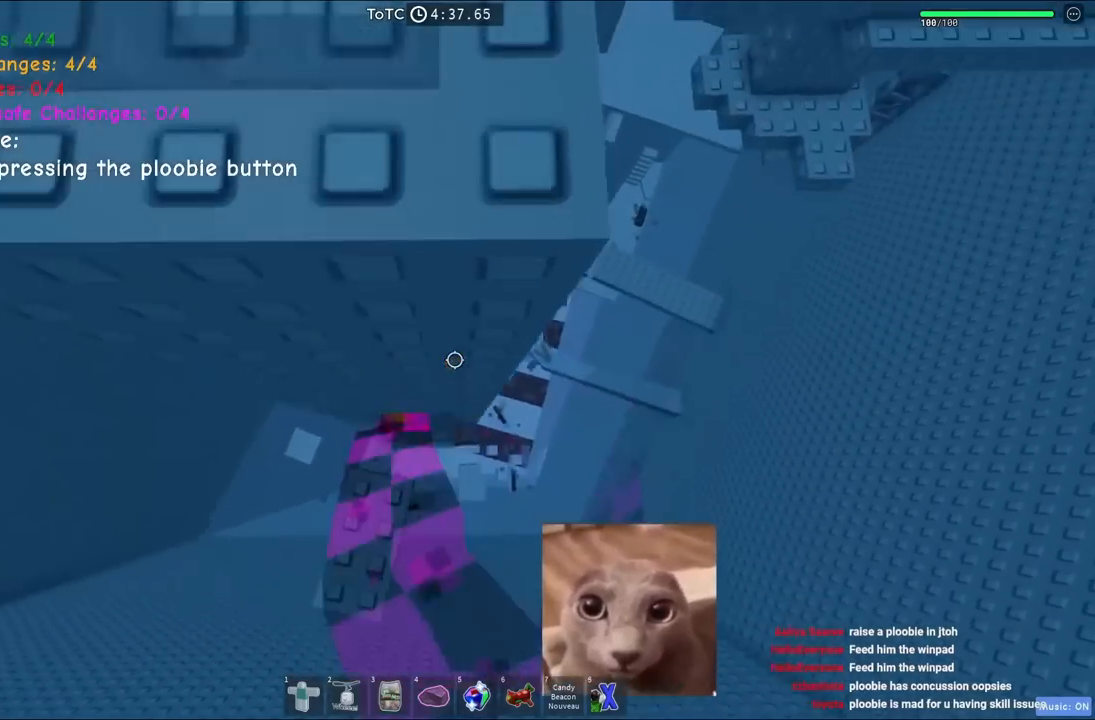
{"keys": ["w"], "events": []}
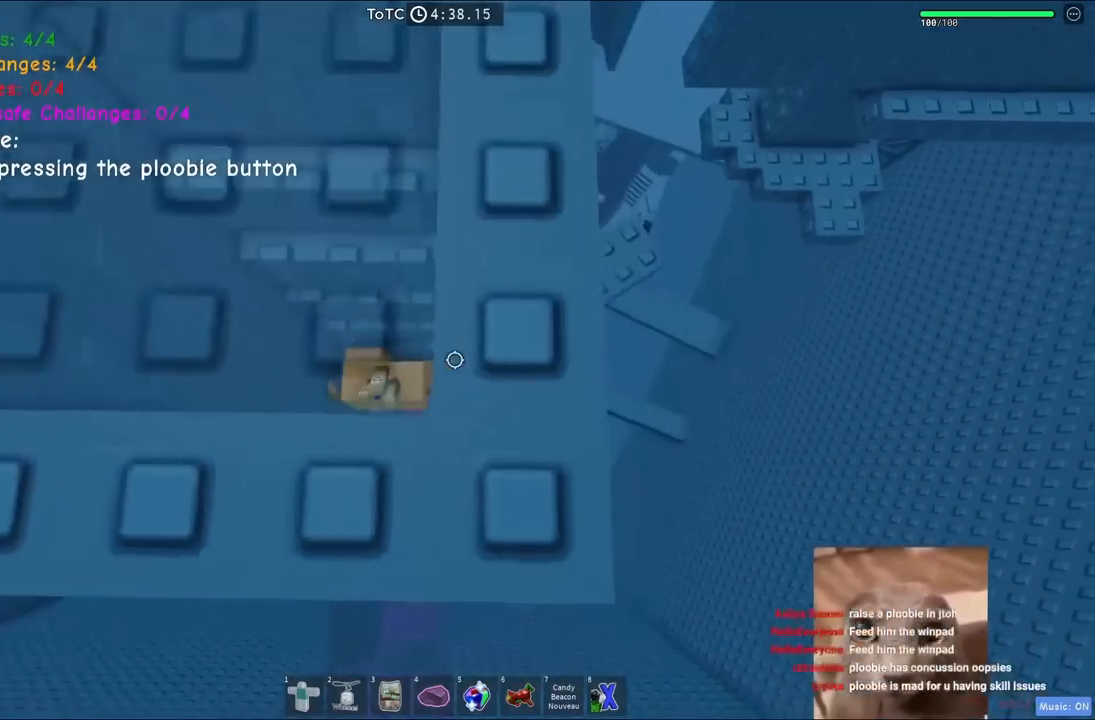
{"keys": ["w"], "events": []}
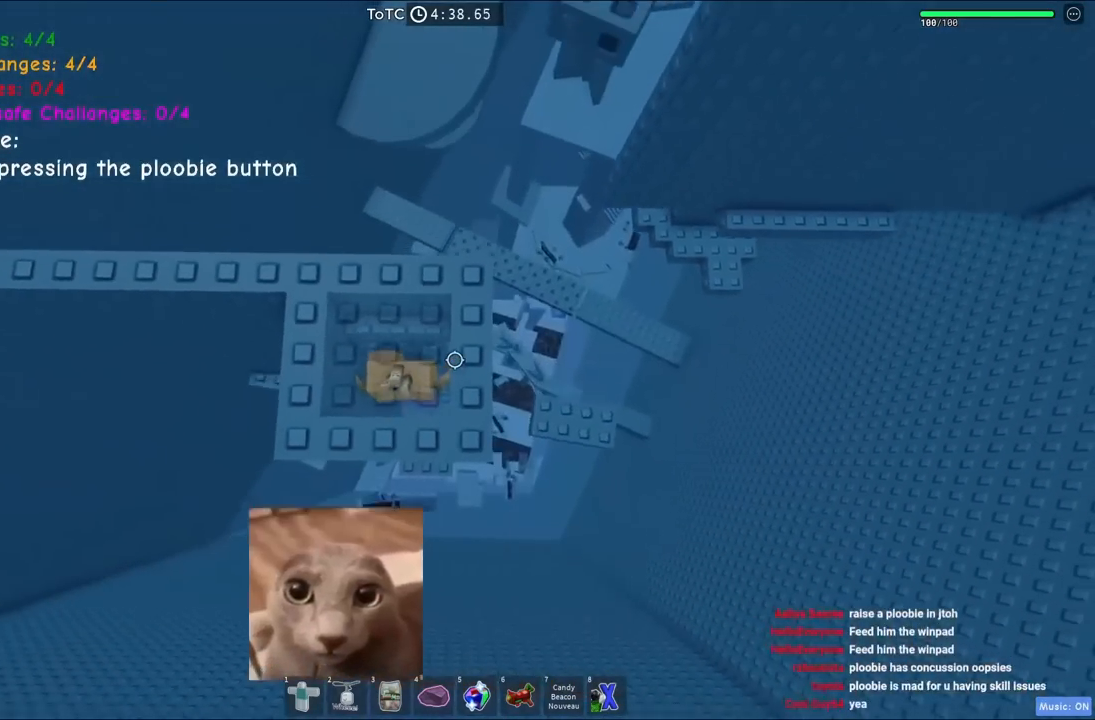
{"keys": [], "events": [[84, "w", "up"], [284, "w", "down"], [434, "w", "up"]]}
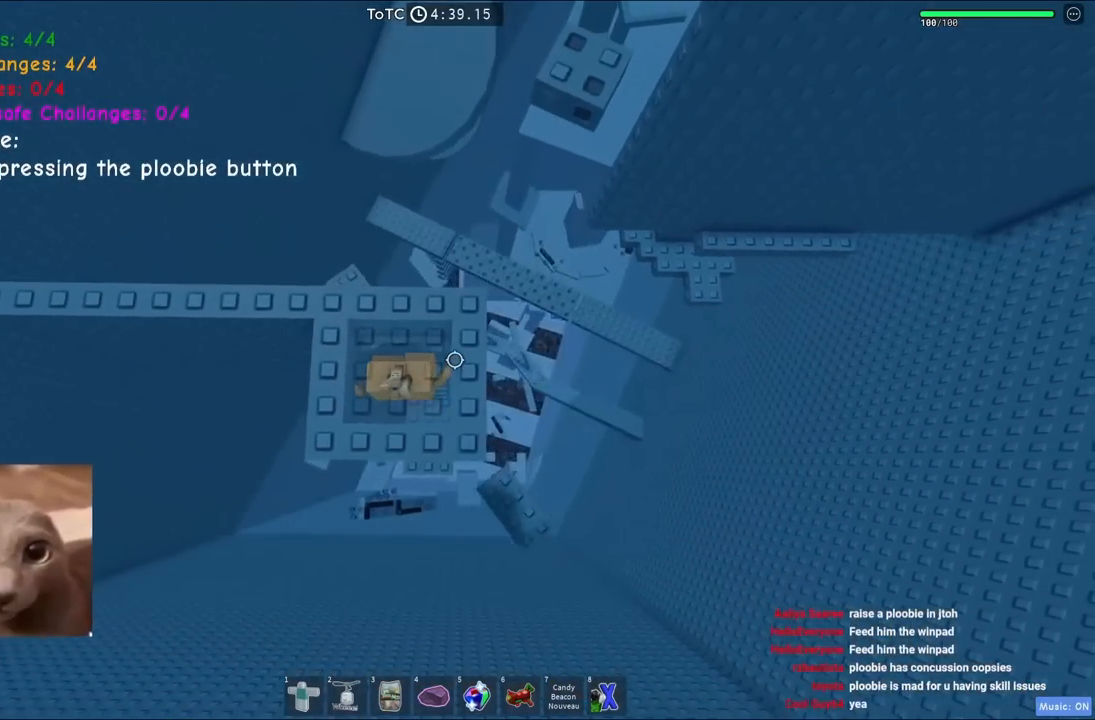
{"keys": [], "events": [[150, "w", "down"], [417, "w", "up"]]}
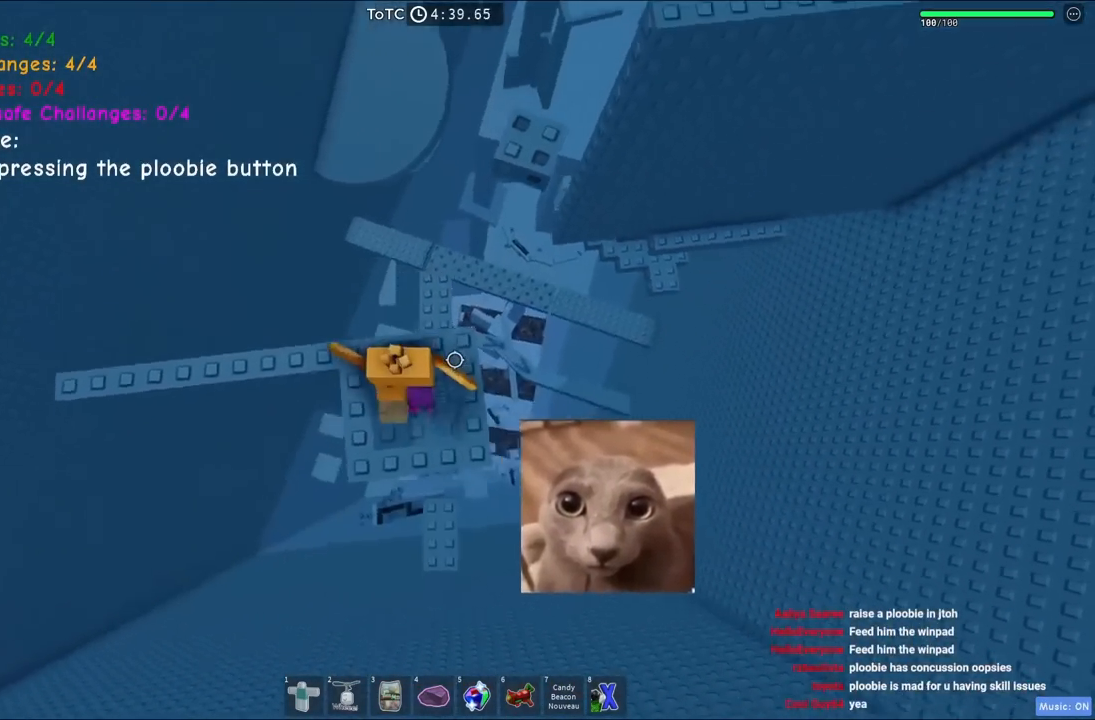
{"keys": ["space", "w"], "events": [[134, "w", "down"], [284, "space", "down"]]}
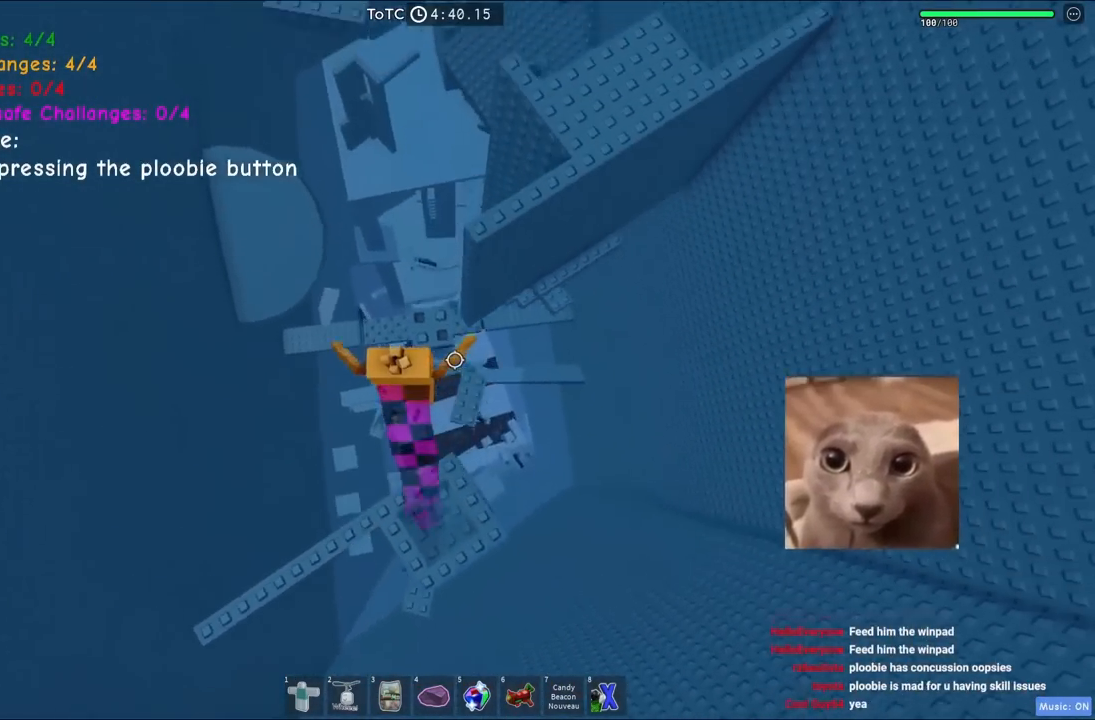
{"keys": ["space", "w"], "events": [[17, "space", "up"], [100, "w", "up"], [200, "w", "down"], [300, "space", "down"]]}
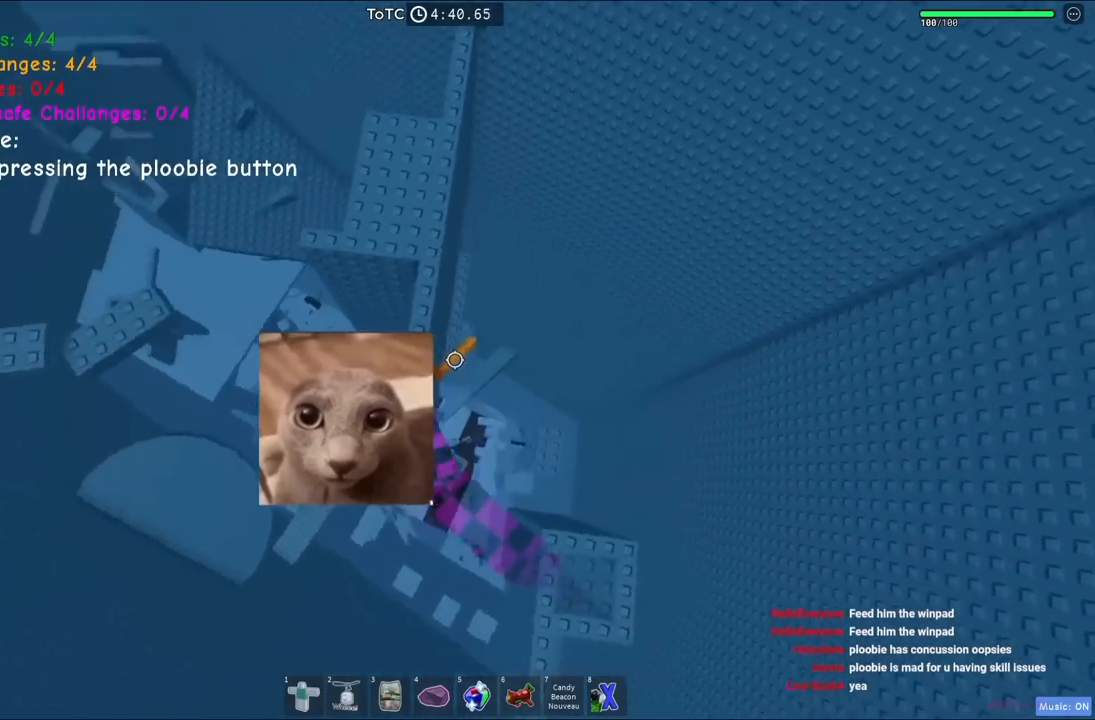
{"keys": ["w"], "events": [[100, "space", "up"]]}
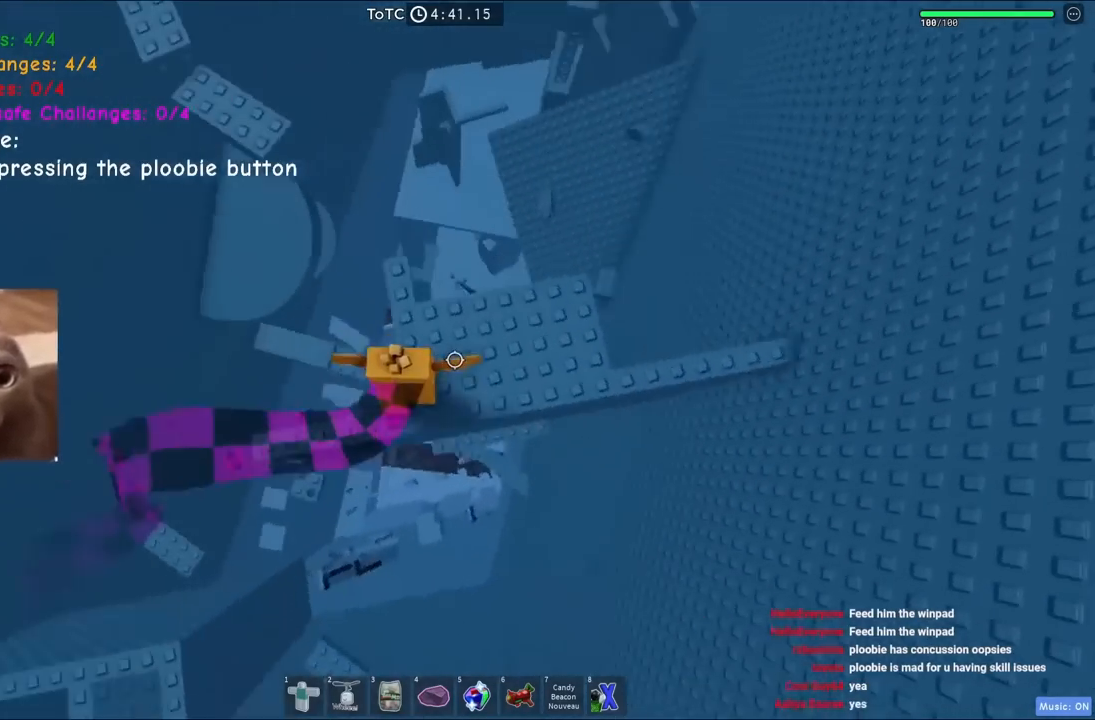
{"keys": ["w"], "events": [[234, "space", "down"], [450, "space", "up"]]}
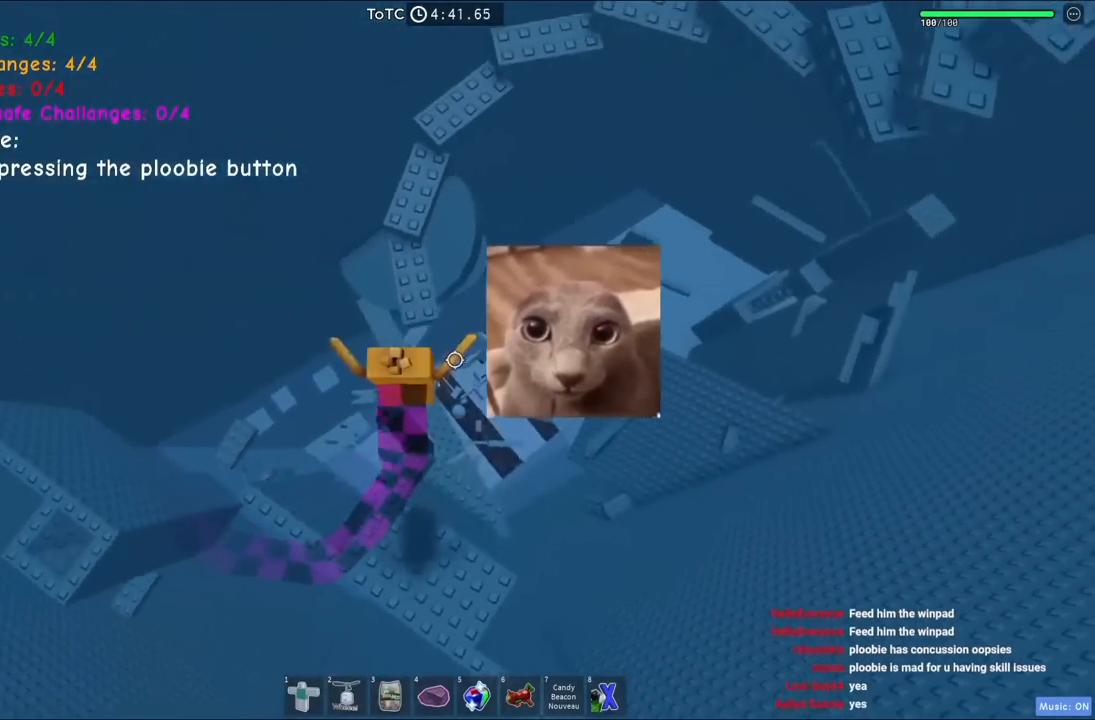
{"keys": ["w"], "events": [[300, "space", "down"], [500, "space", "up"]]}
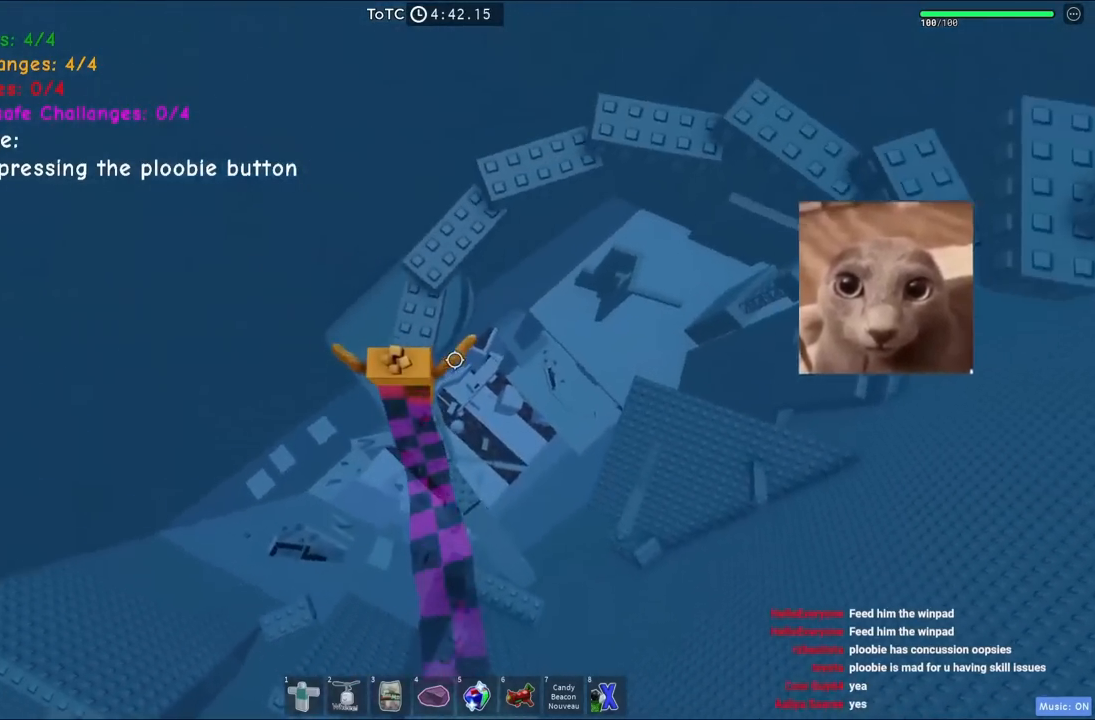
{"keys": ["space", "w"], "events": [[267, "space", "down"]]}
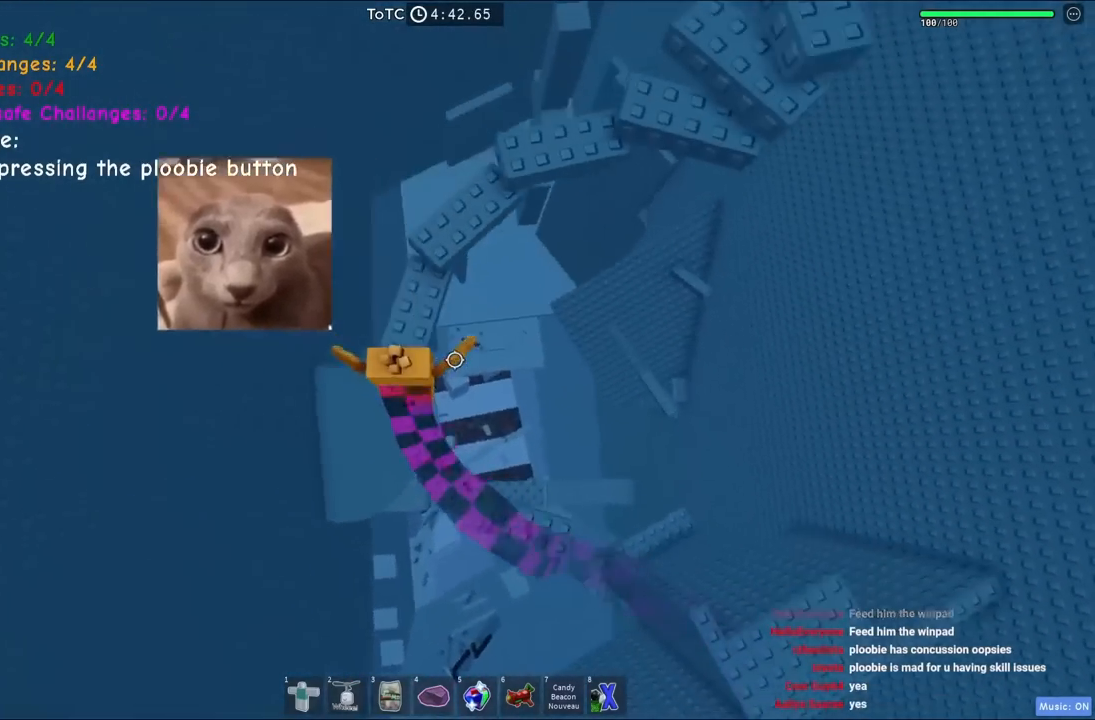
{"keys": ["space", "w"], "events": []}
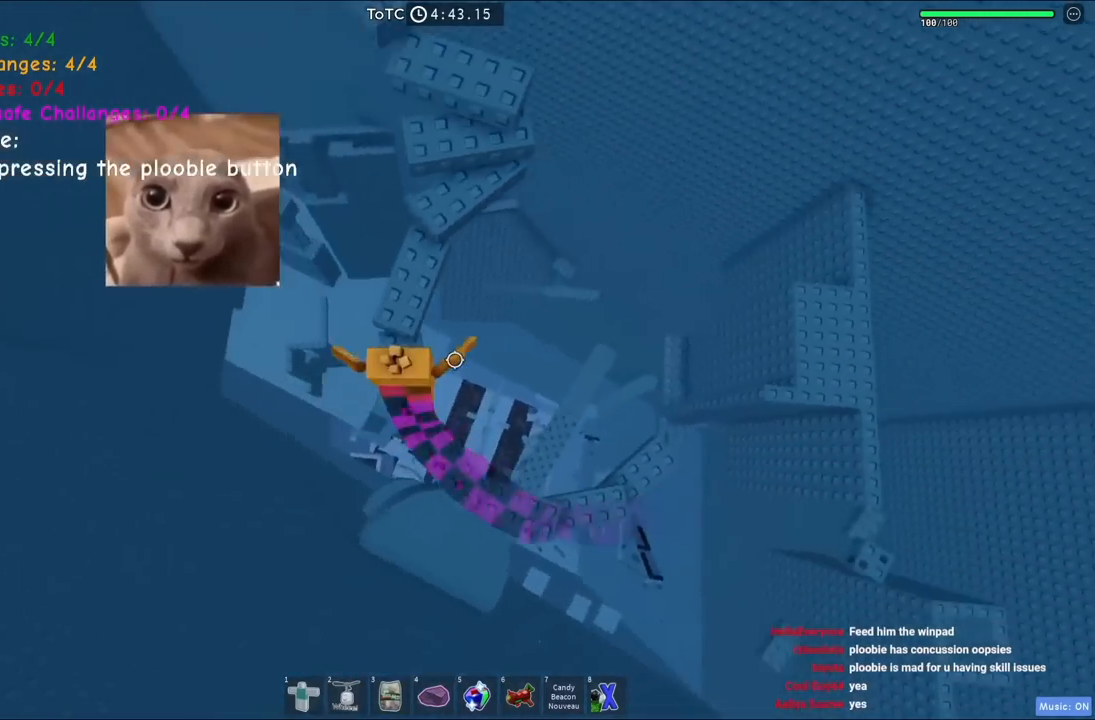
{"keys": ["space", "w"], "events": []}
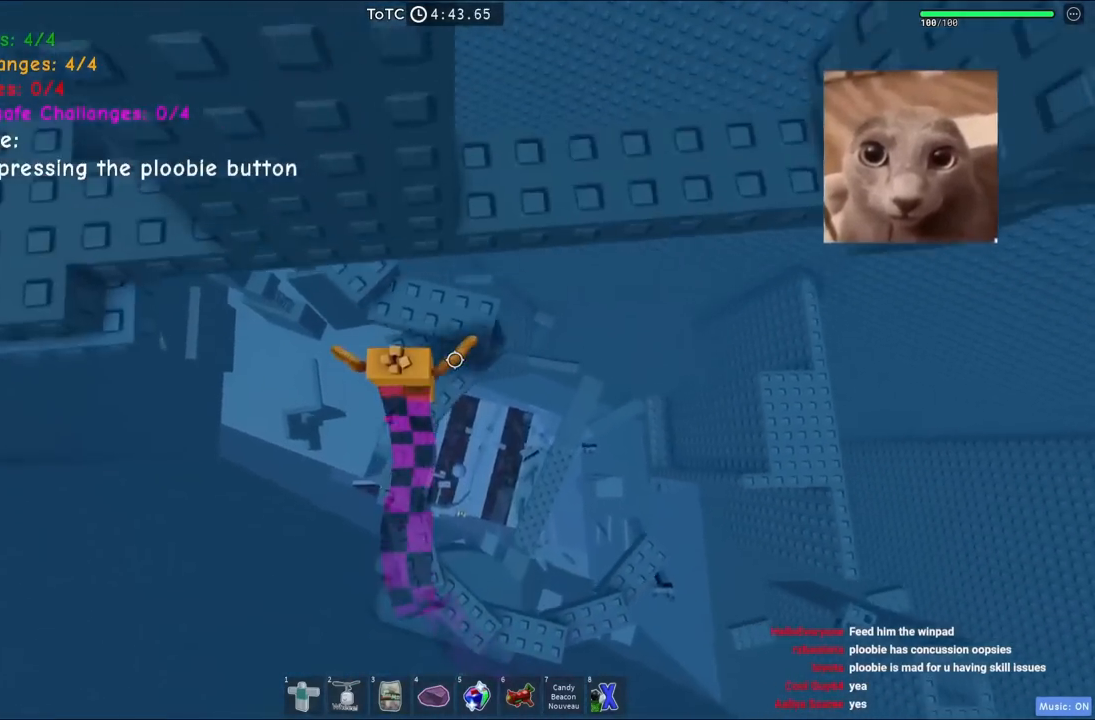
{"keys": [], "events": [[300, "space", "up"], [300, "w", "up"]]}
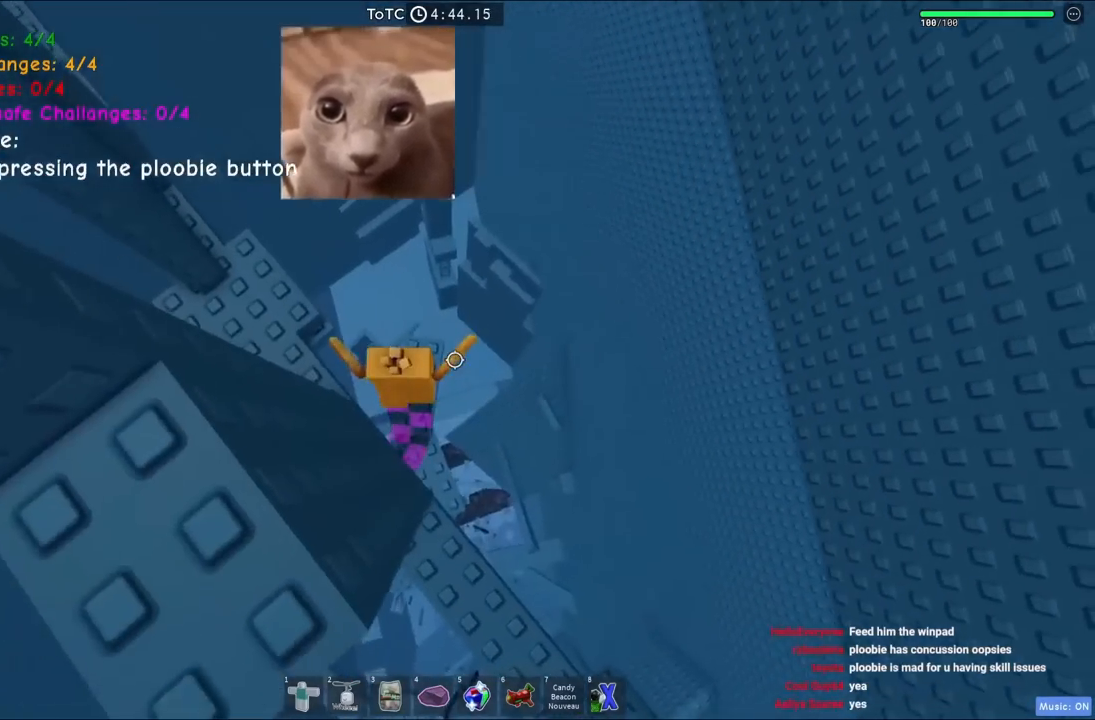
{"keys": ["d", "space", "w"], "events": [[50, "w", "down"], [150, "w", "up"], [367, "d", "down"], [367, "w", "down"], [450, "space", "down"]]}
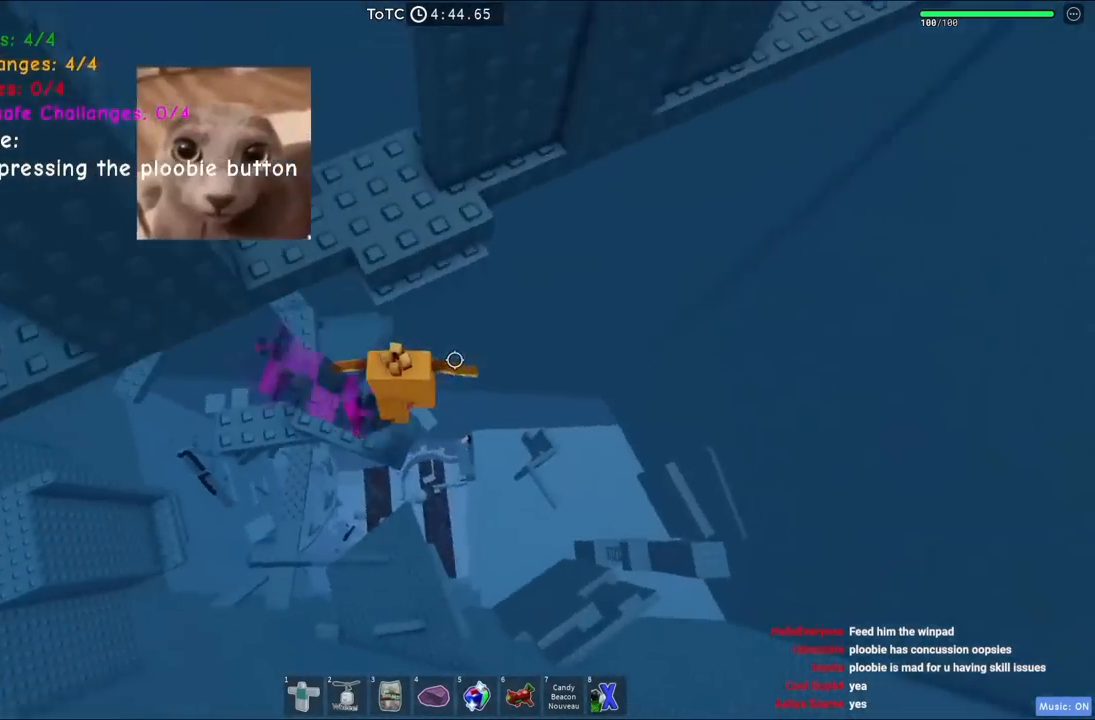
{"keys": [], "events": [[100, "space", "up"], [150, "d", "up"], [334, "a", "down"], [417, "a", "up"], [417, "w", "up"]]}
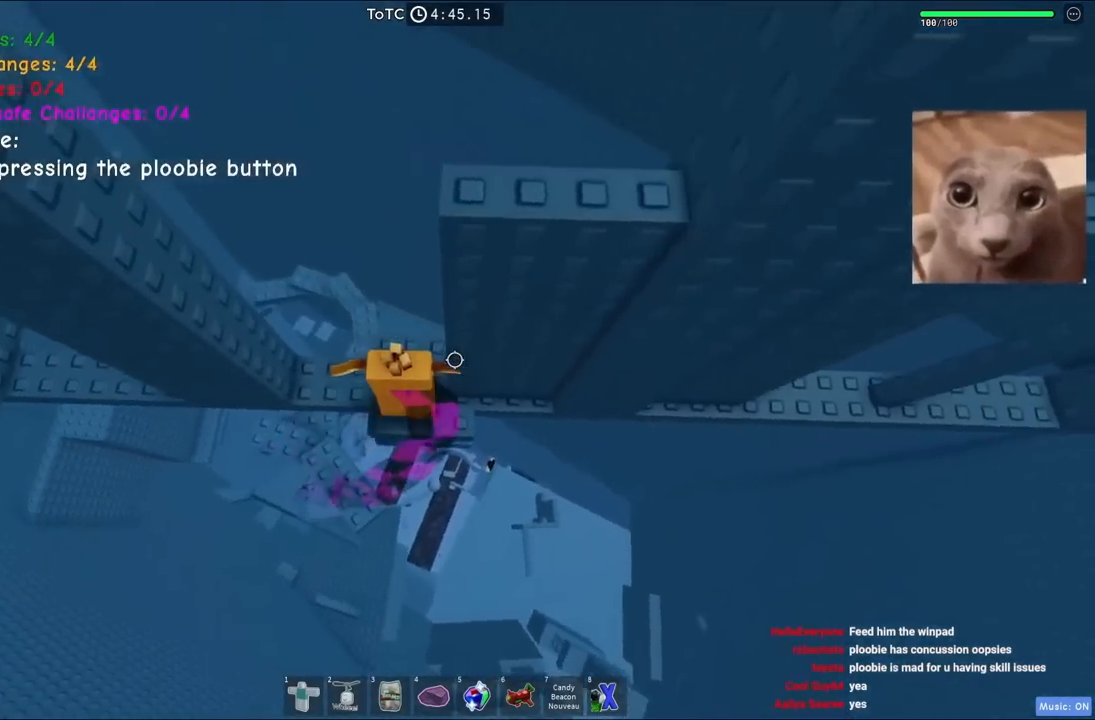
{"keys": ["d"], "events": [[184, "w", "down"], [400, "d", "down"], [484, "w", "up"]]}
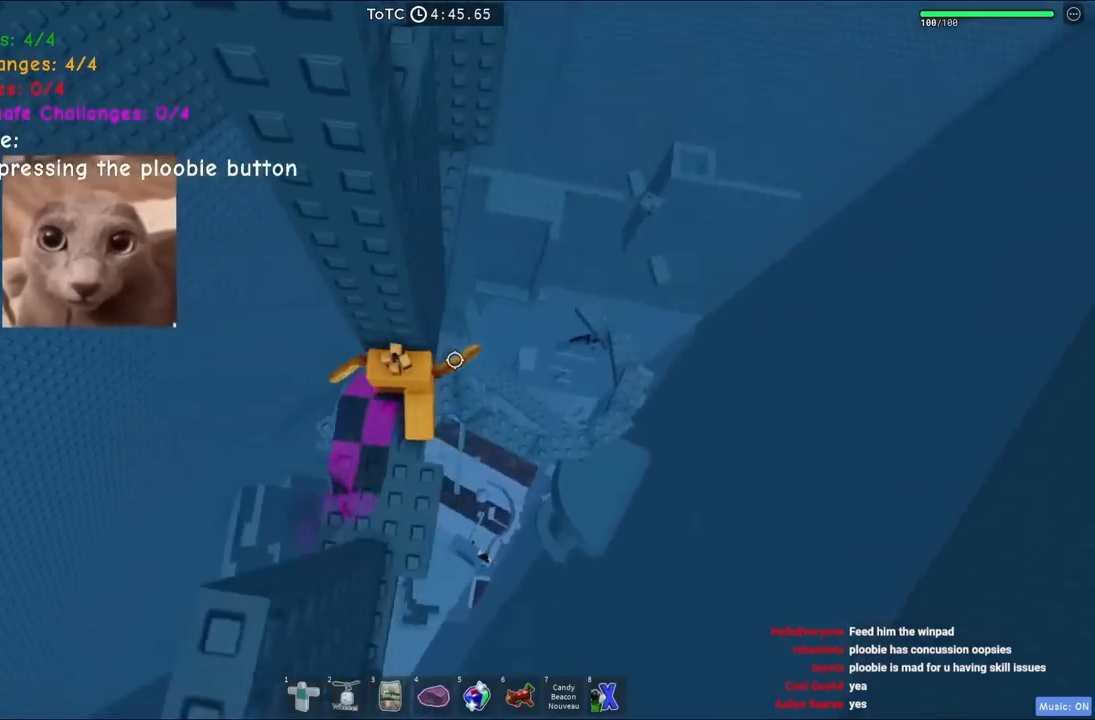
{"keys": ["w"], "events": [[17, "d", "up"], [134, "d", "down"], [234, "space", "down"], [317, "w", "down"], [400, "space", "up"], [434, "d", "up"]]}
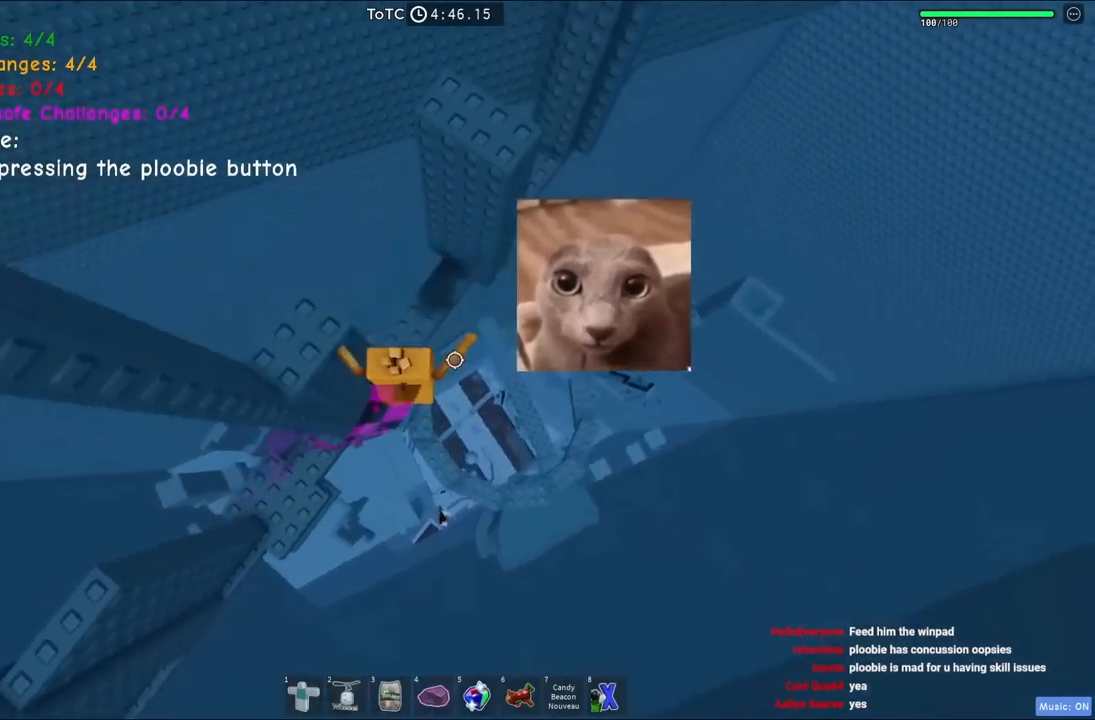
{"keys": ["d"], "events": [[334, "d", "down"], [400, "w", "up"]]}
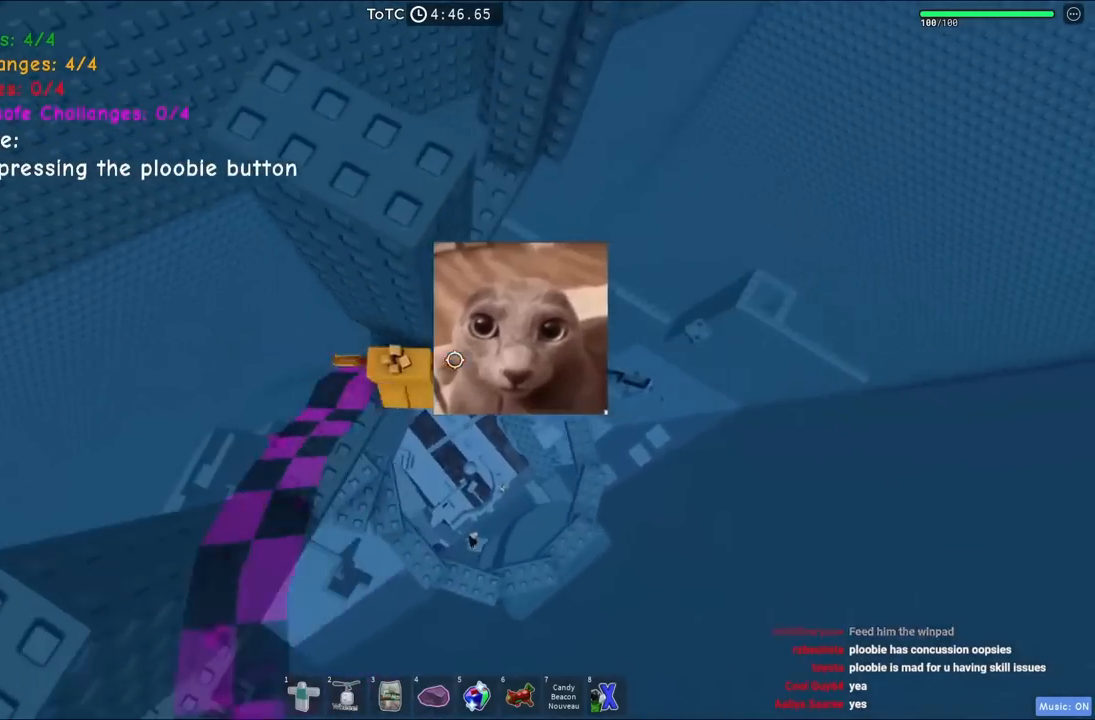
{"keys": ["d"], "events": [[17, "space", "down"], [167, "space", "up"]]}
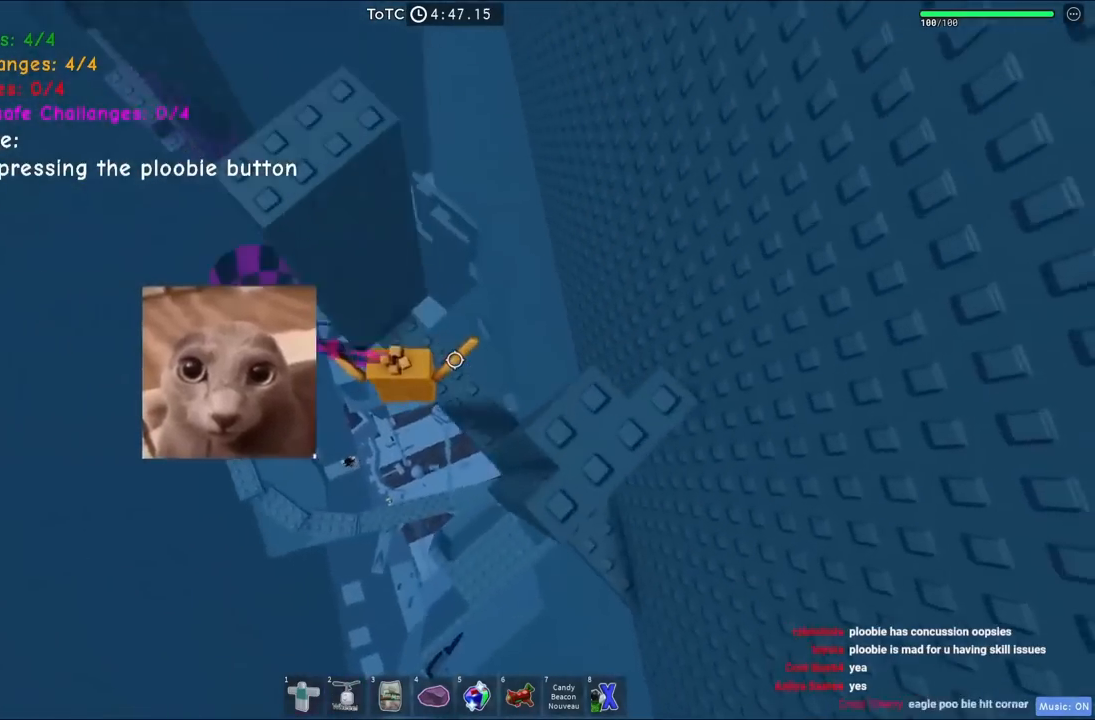
{"keys": ["d", "space"], "events": [[217, "d", "up"], [300, "d", "down"], [434, "space", "down"]]}
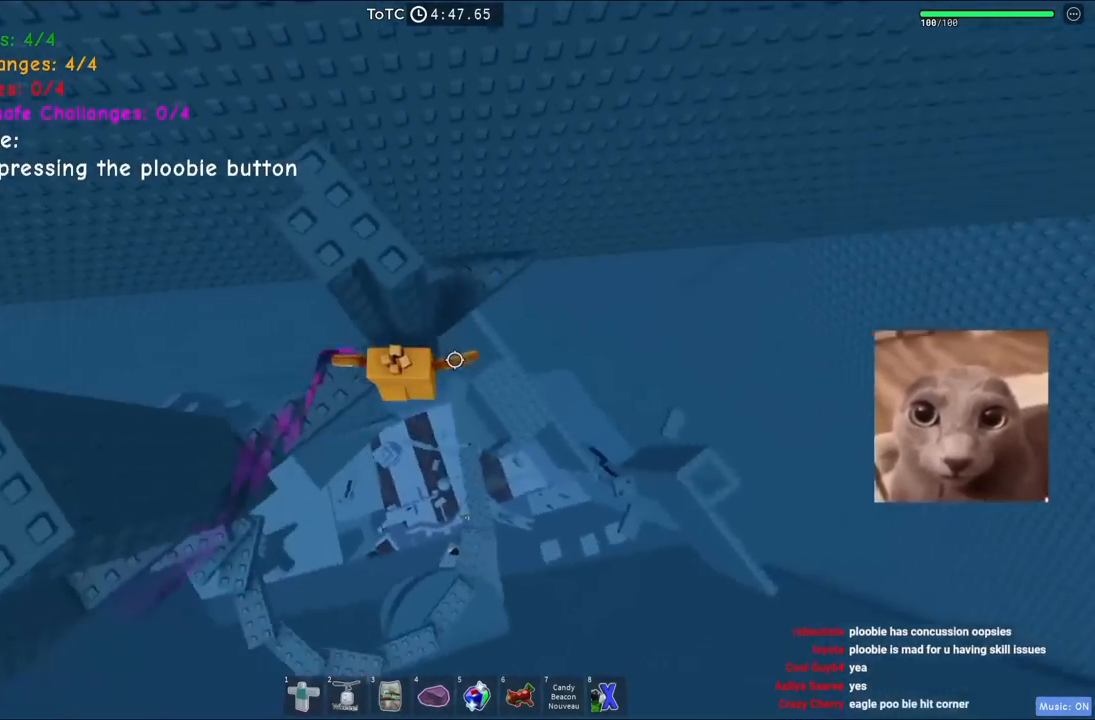
{"keys": [], "events": [[100, "space", "up"], [234, "w", "down"], [450, "d", "up"], [484, "w", "up"]]}
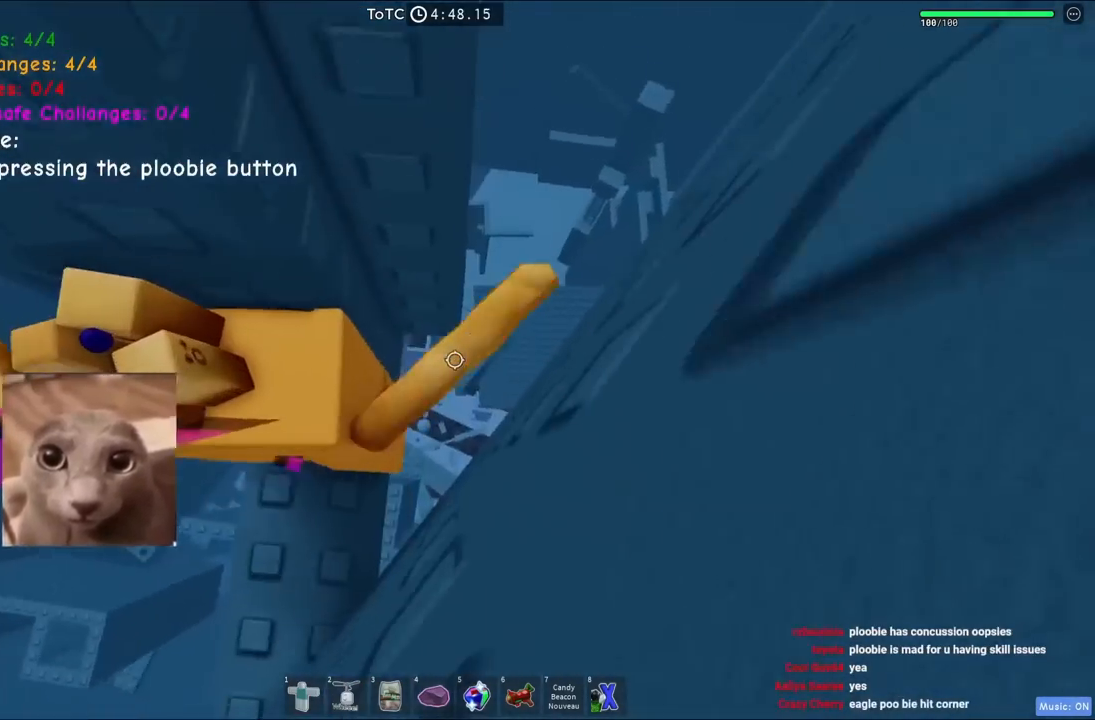
{"keys": ["space"], "events": [[34, "space", "down"], [184, "space", "up"], [234, "w", "down"], [384, "w", "up"], [417, "space", "down"]]}
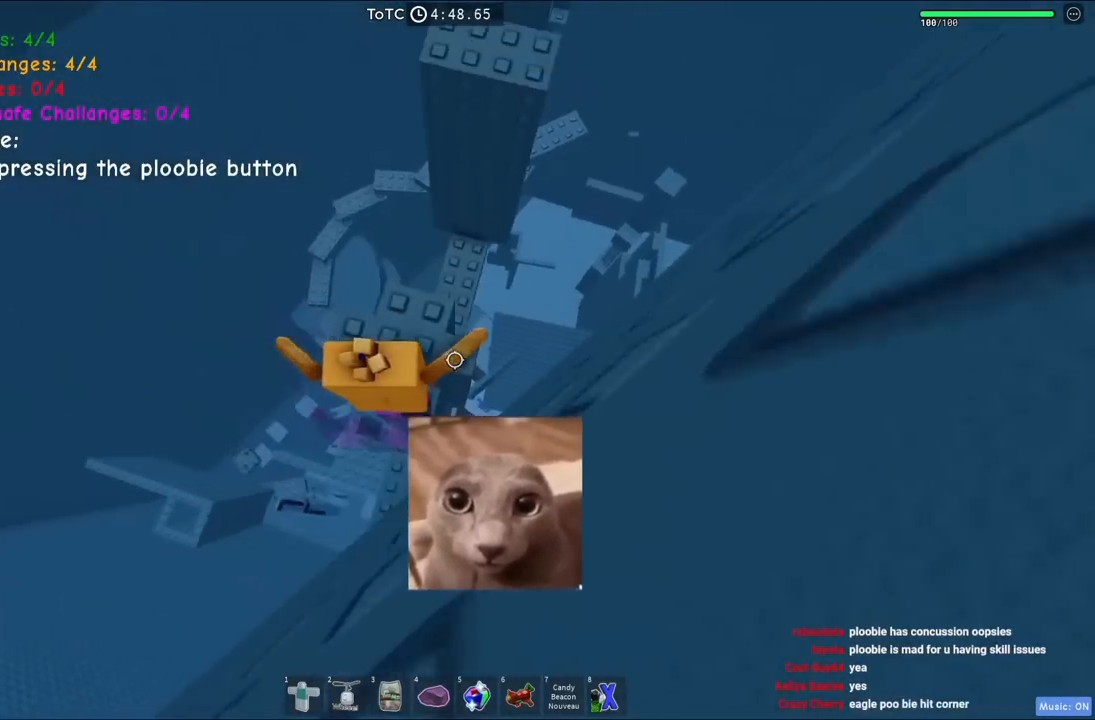
{"keys": ["space", "w"], "events": [[50, "w", "down"], [67, "space", "up"], [184, "w", "up"], [384, "w", "down"], [434, "space", "down"]]}
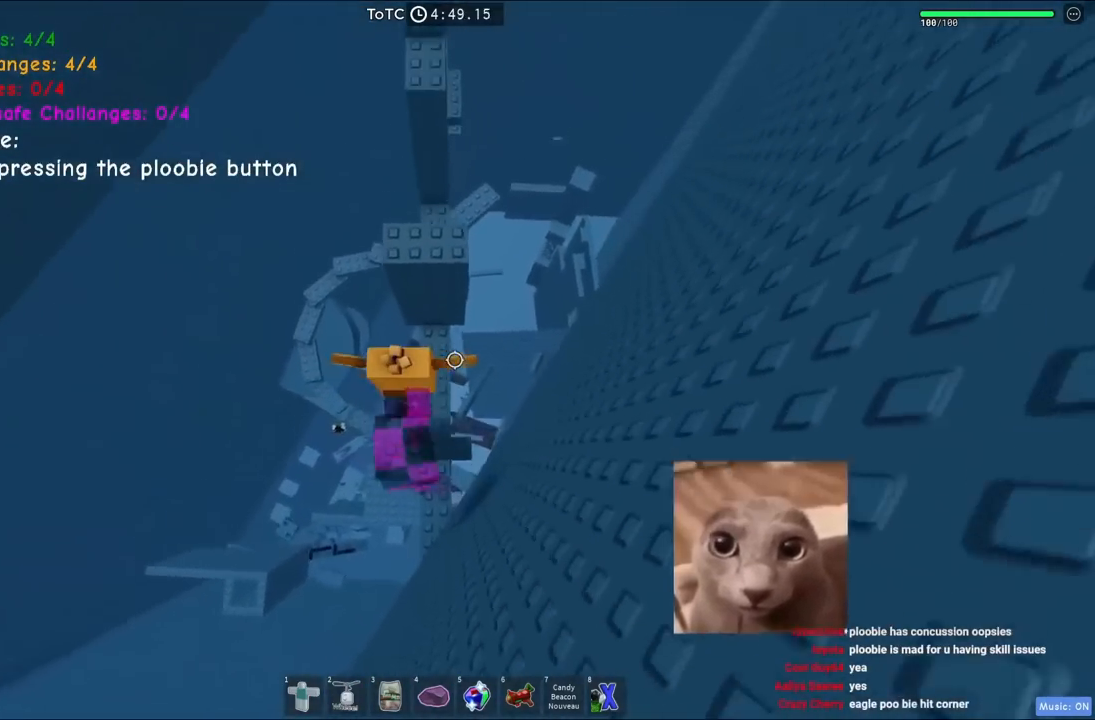
{"keys": ["w"], "events": [[167, "space", "up"], [334, "w", "up"], [434, "w", "down"]]}
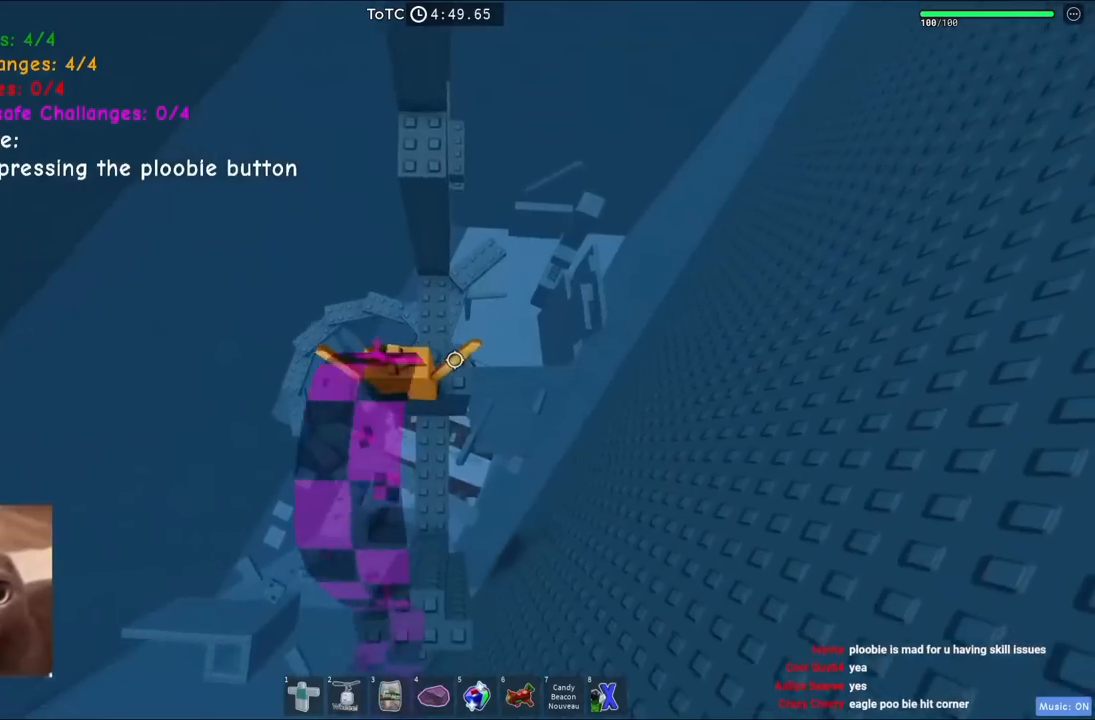
{"keys": ["w"], "events": [[67, "space", "down"], [217, "space", "up"]]}
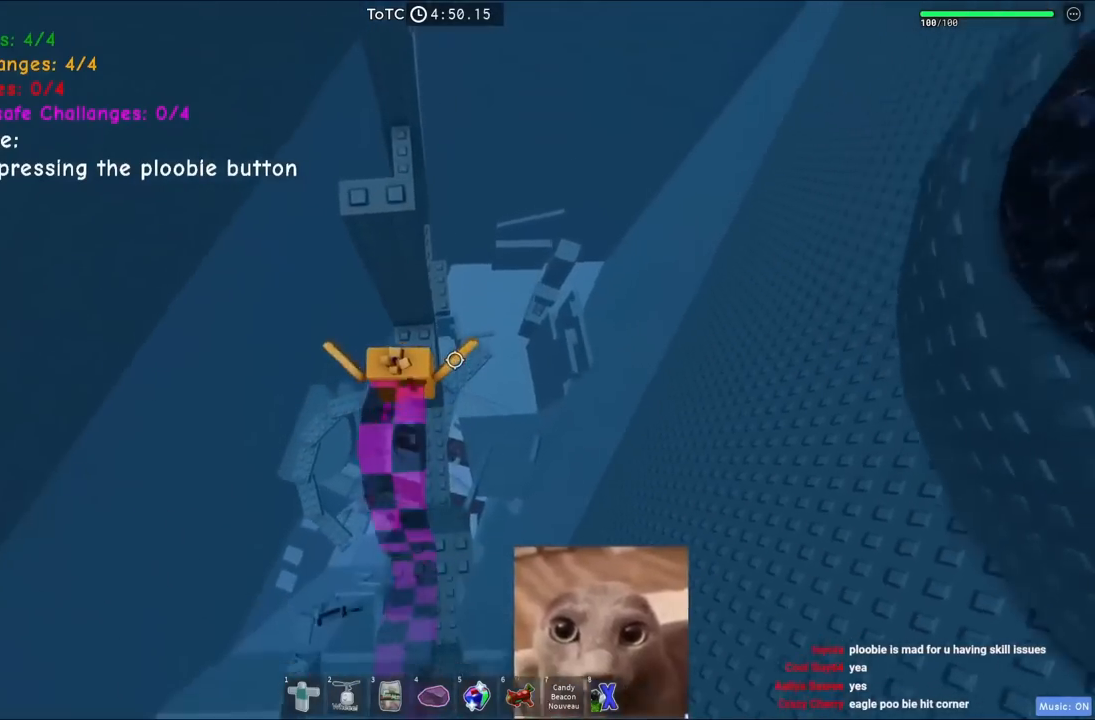
{"keys": ["d", "w"], "events": [[167, "d", "down"], [200, "w", "up"], [317, "space", "down"], [434, "w", "down"], [484, "space", "up"]]}
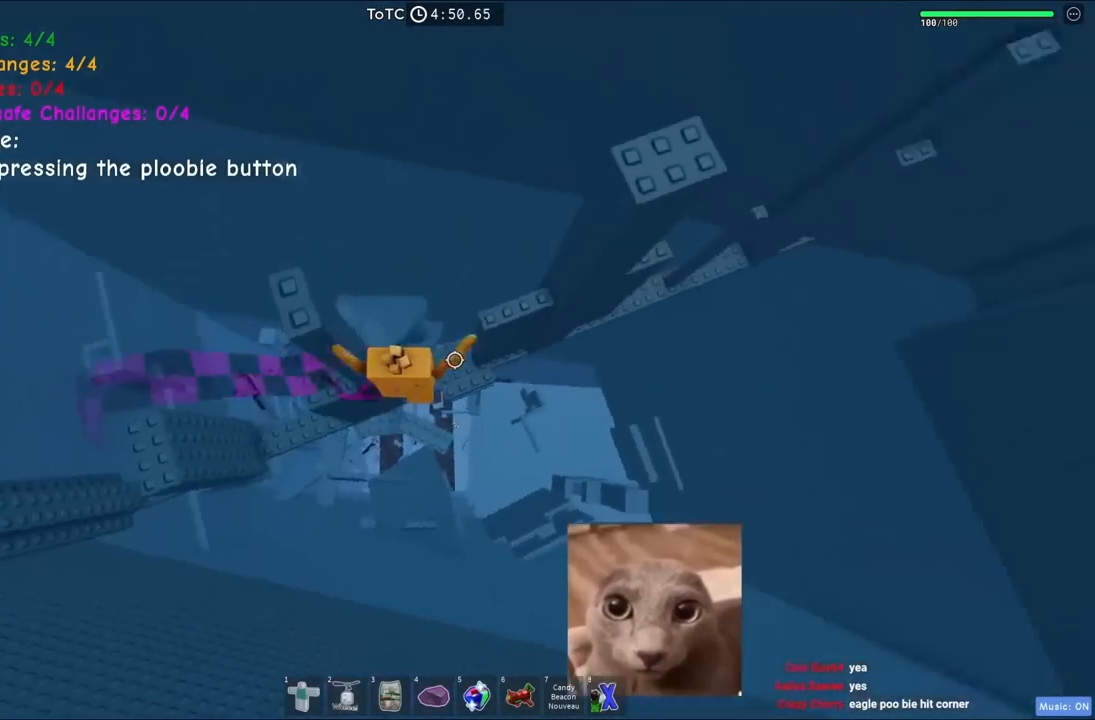
{"keys": ["d", "w"], "events": [[100, "d", "up"], [450, "d", "down"]]}
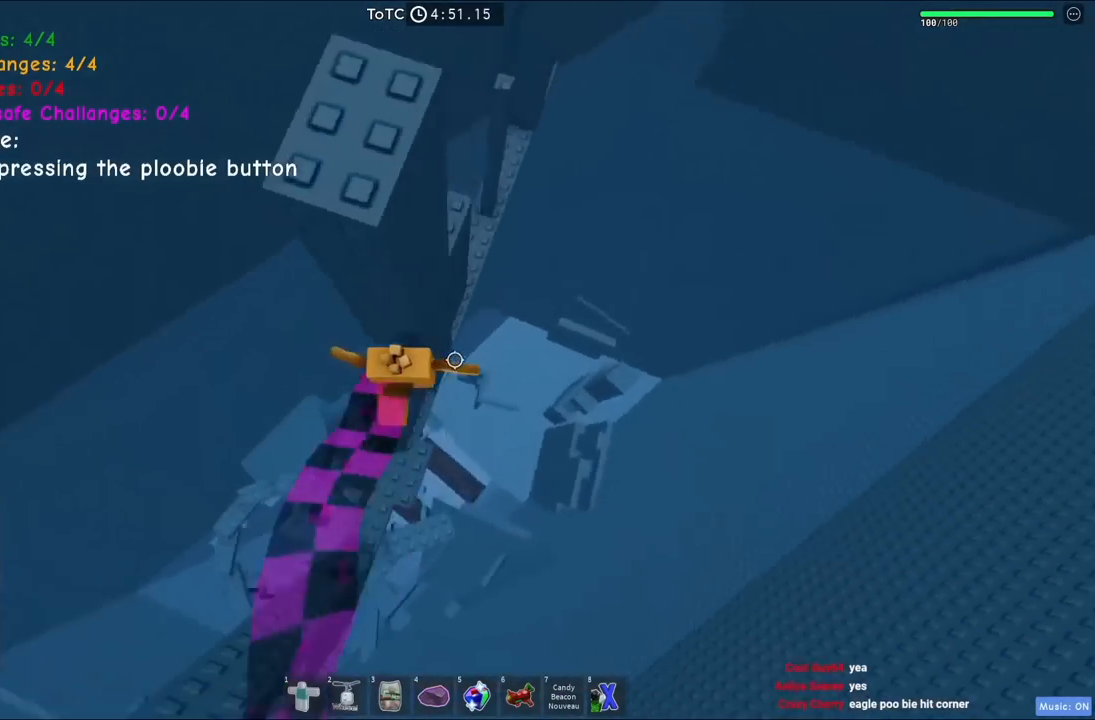
{"keys": ["w"], "events": [[34, "w", "up"], [100, "space", "down"], [267, "space", "up"], [267, "w", "down"], [400, "d", "up"]]}
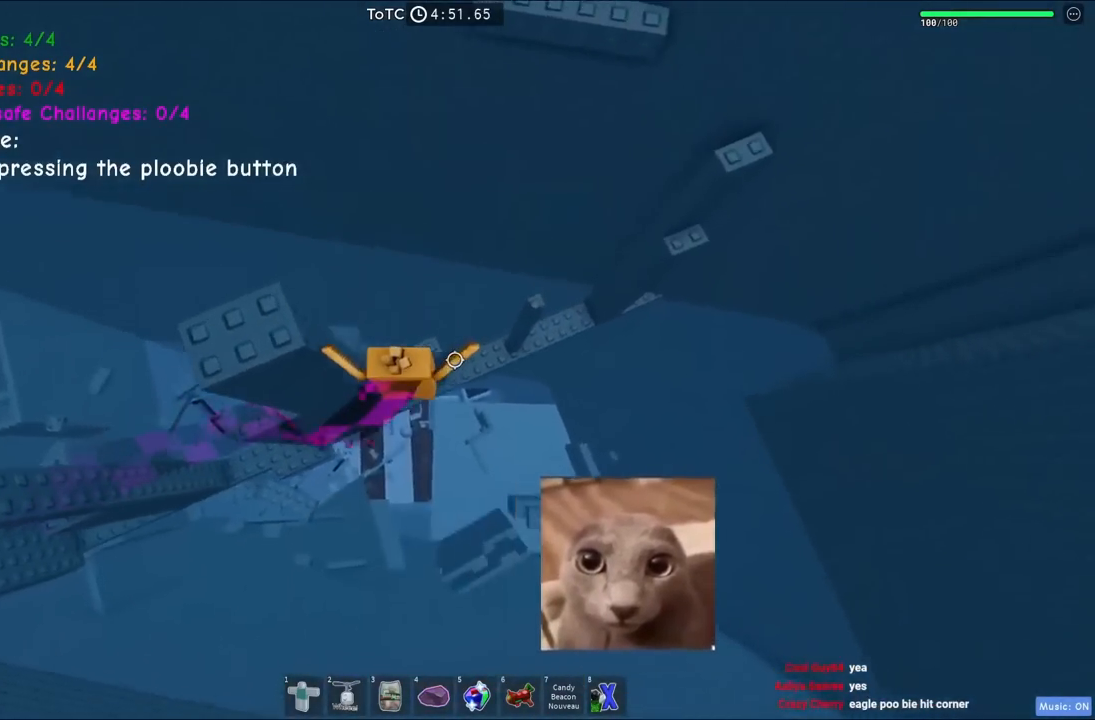
{"keys": [], "events": [[117, "space", "down"], [267, "space", "up"], [417, "w", "up"]]}